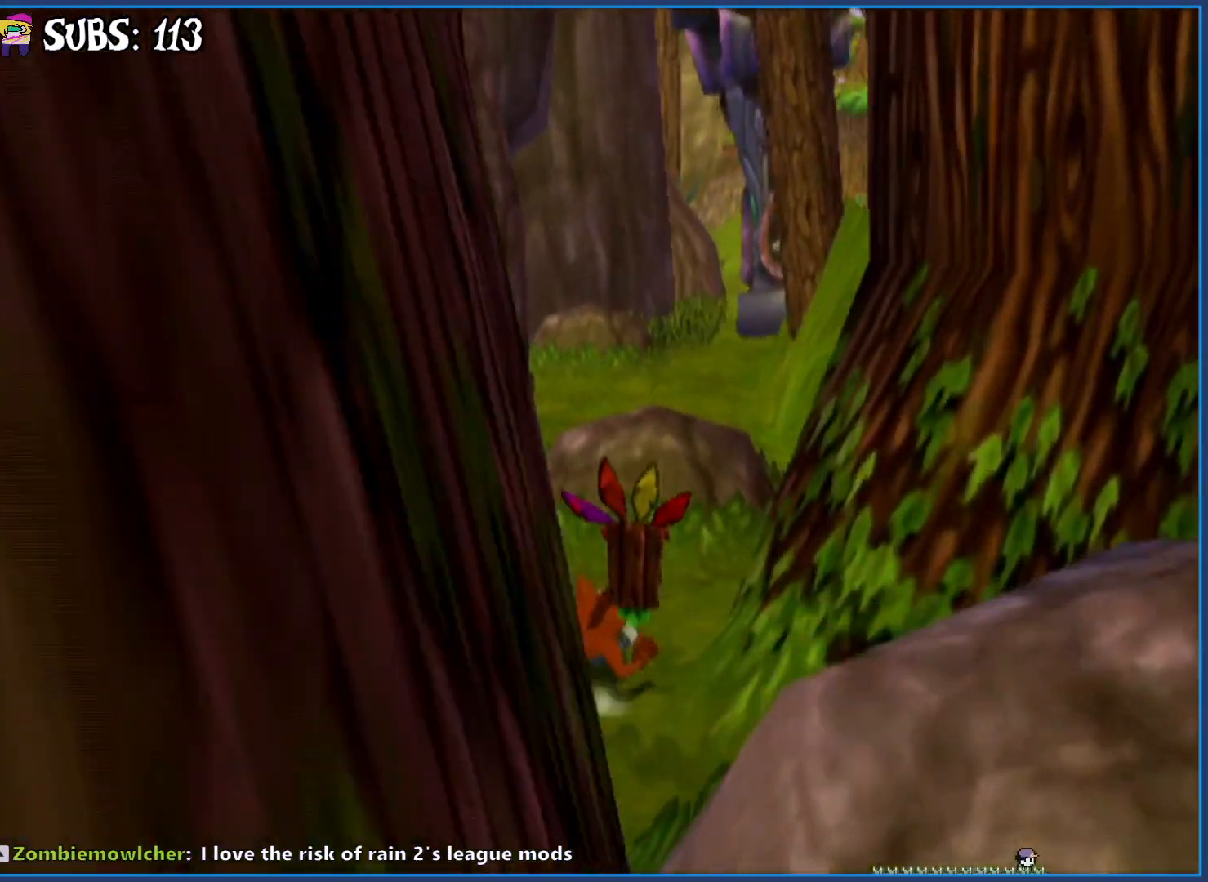
Gameplay with a controller (PlayStation layout); each line is a JSON object with the inputs held at the frame after it. "events" lists button and stick changes between this image and that frame as [ms after this image, input, new state], when the widget could be followed in between.
{"buttons": [], "left_stick": "up", "right_stick": "center", "events": [[133, "CROSS", "up"]]}
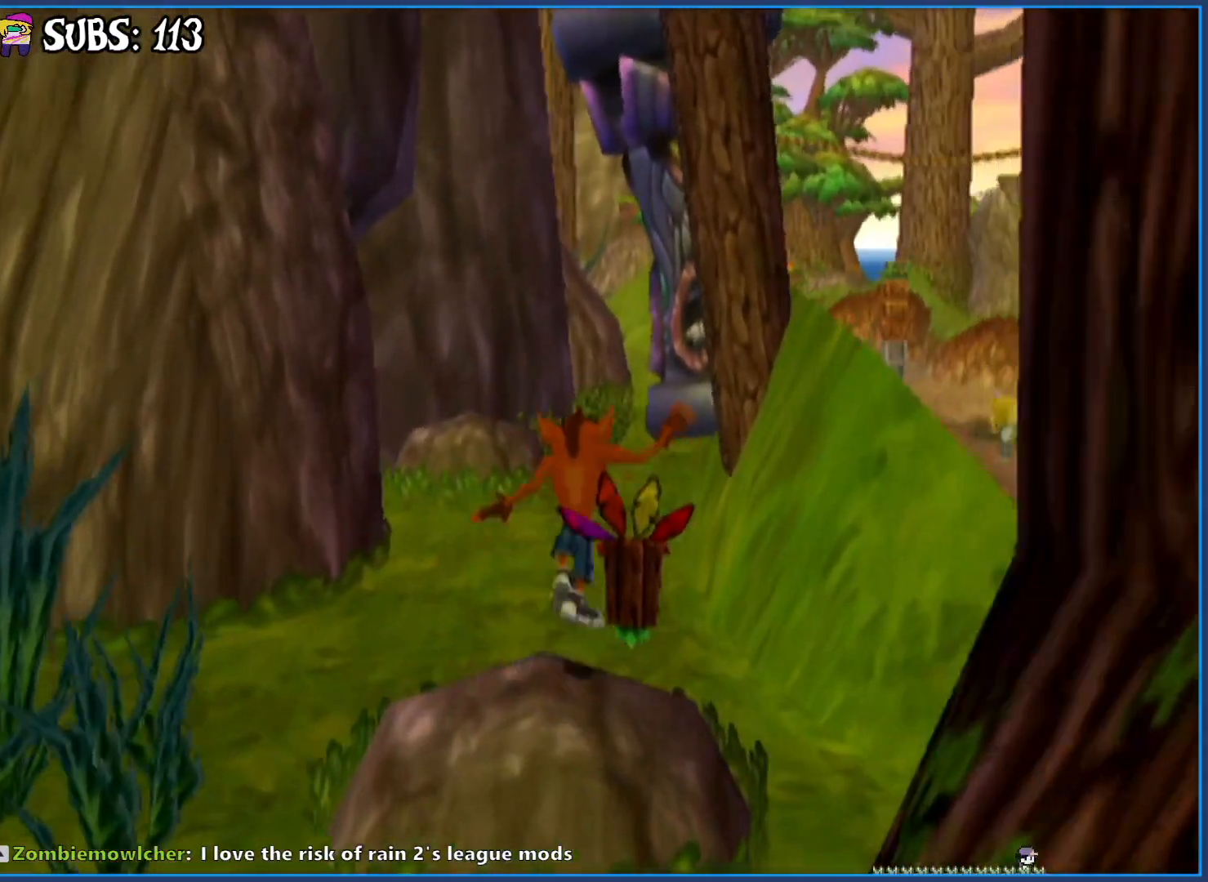
{"buttons": [], "left_stick": "up", "right_stick": "center", "events": []}
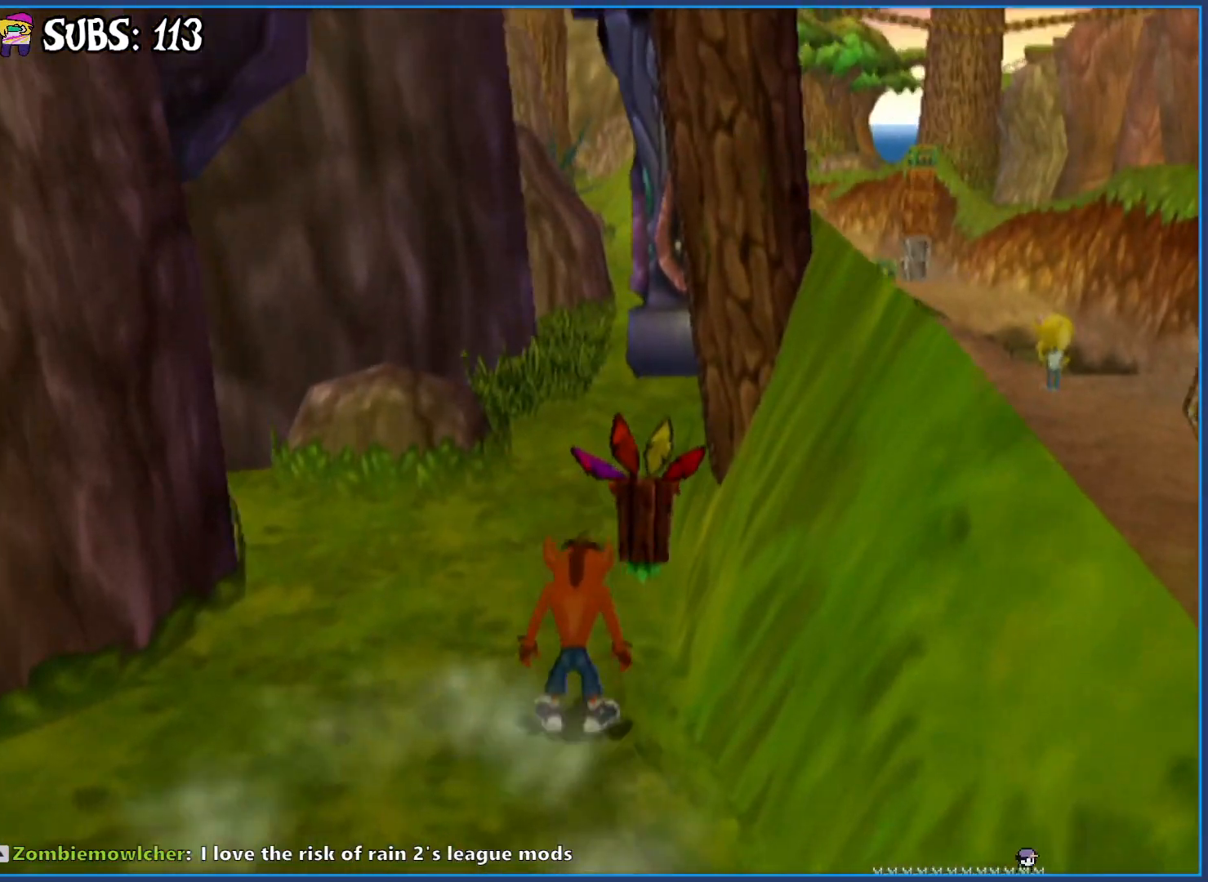
{"buttons": ["CROSS"], "left_stick": "up", "right_stick": "center", "events": [[100, "CIRCLE", "down"], [300, "CIRCLE", "up"], [400, "CROSS", "down"]]}
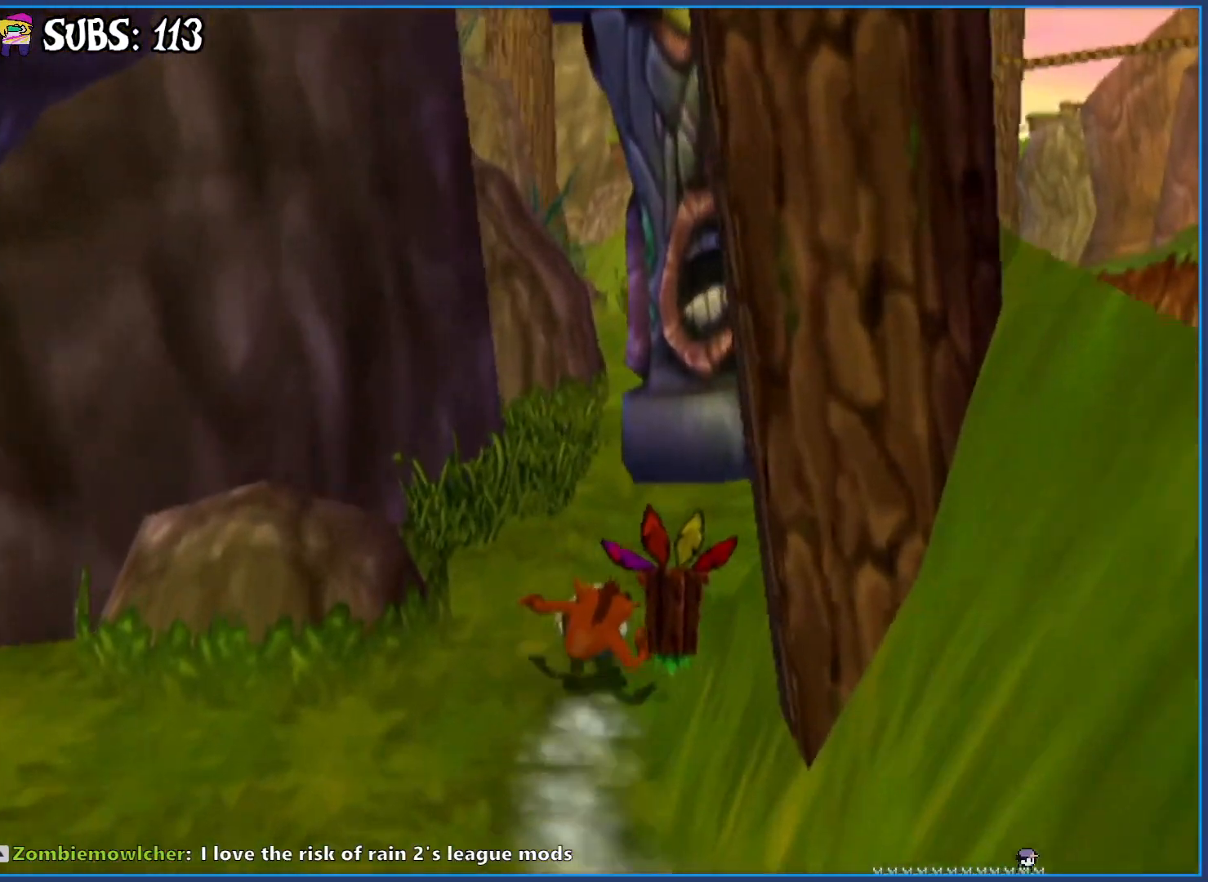
{"buttons": [], "left_stick": "up", "right_stick": "center", "events": [[33, "CROSS", "up"], [117, "left_stick", "center"], [283, "left_stick", "up"]]}
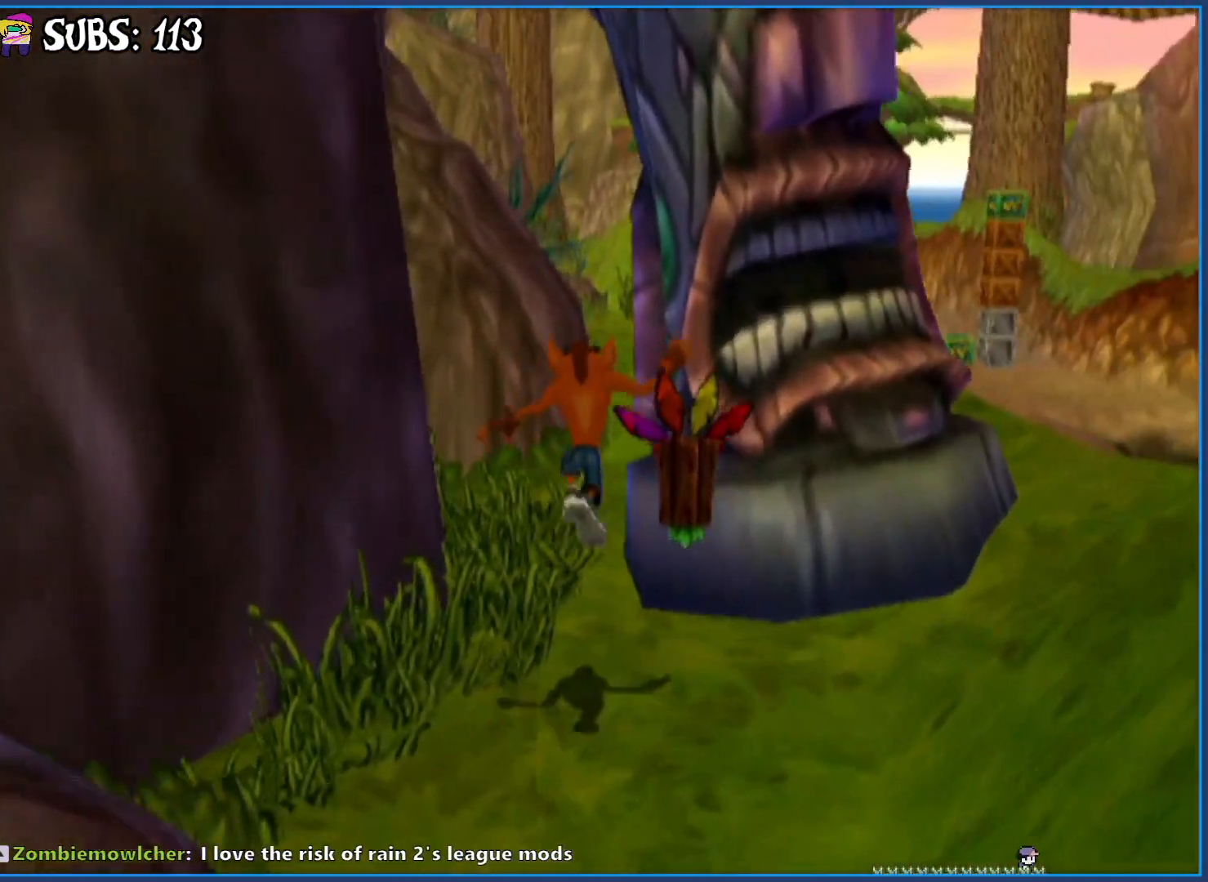
{"buttons": ["CIRCLE"], "left_stick": "up", "right_stick": "center", "events": [[333, "CIRCLE", "down"]]}
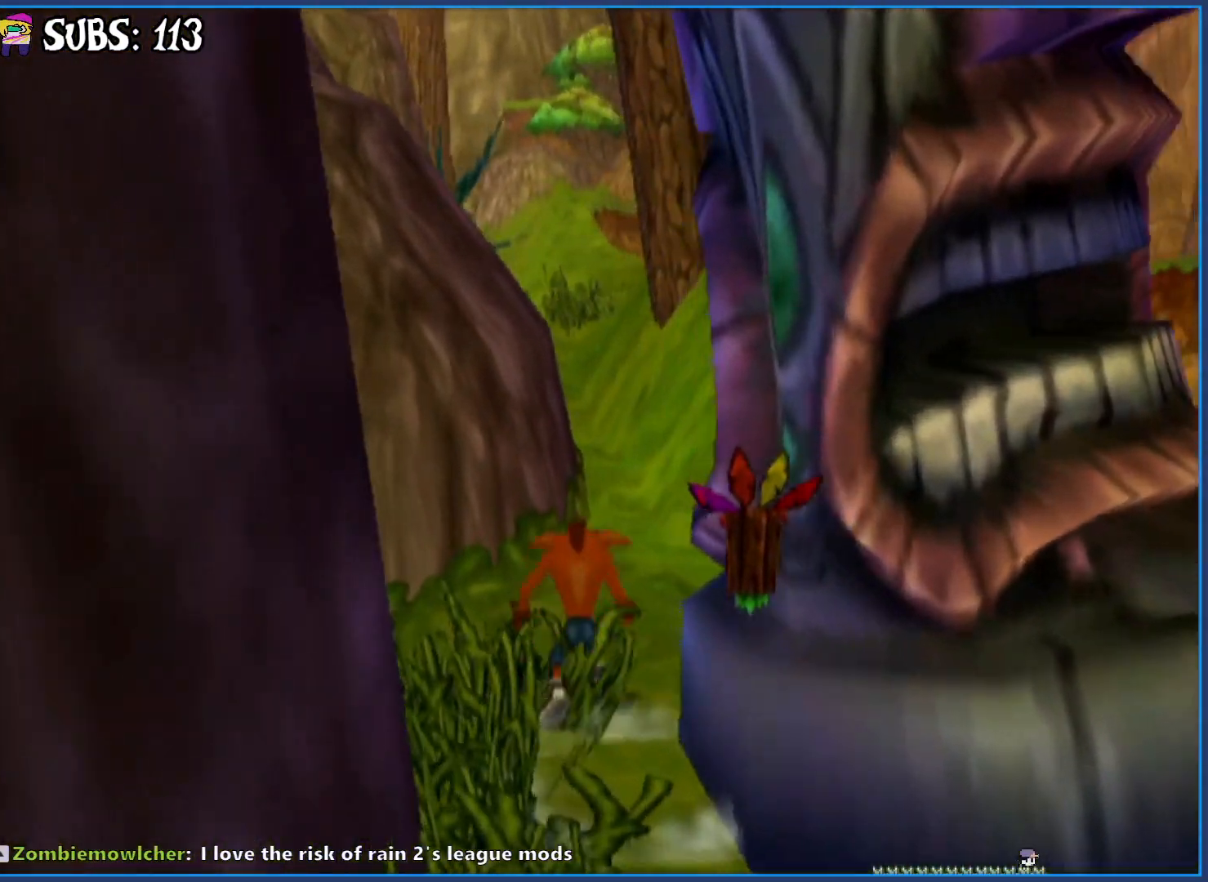
{"buttons": [], "left_stick": "up", "right_stick": "center", "events": [[67, "CIRCLE", "up"], [167, "CROSS", "down"], [317, "CROSS", "up"]]}
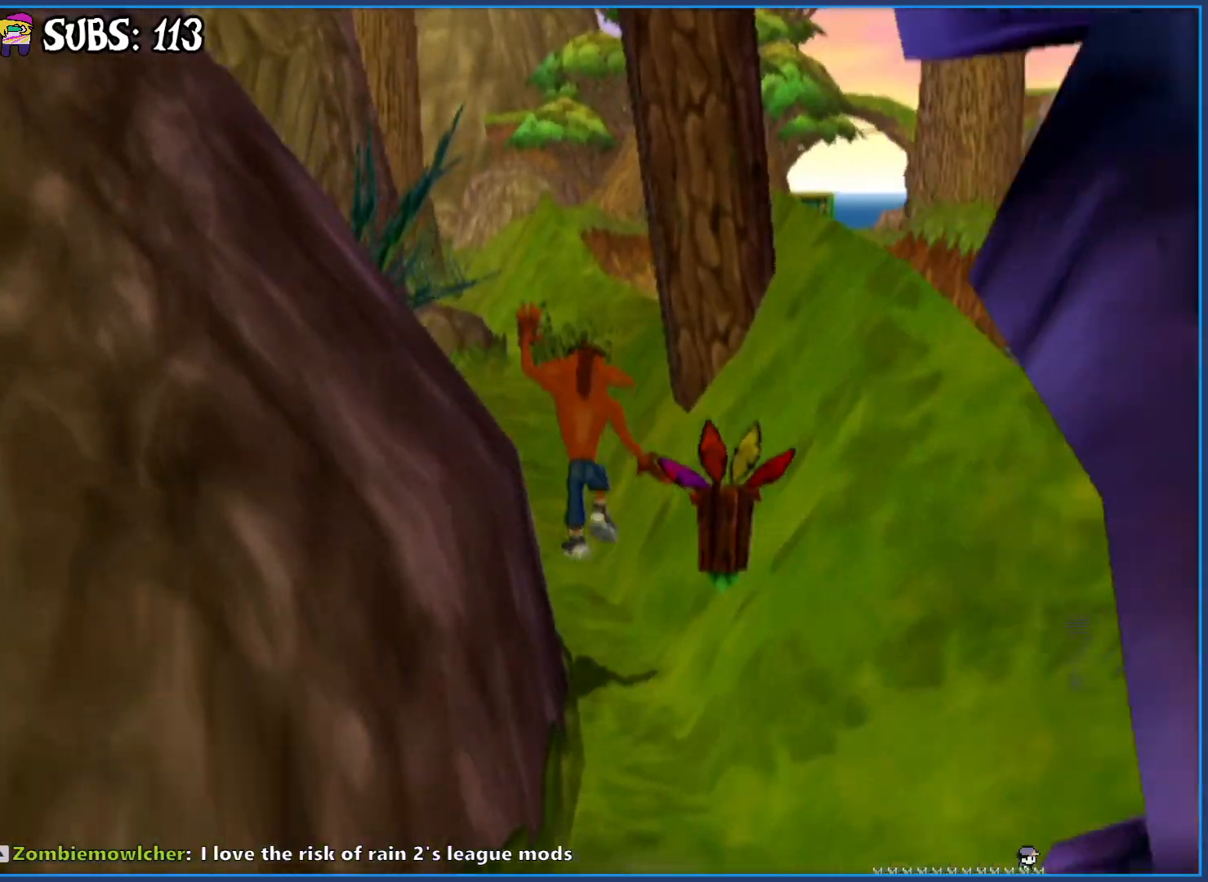
{"buttons": [], "left_stick": "up", "right_stick": "center", "events": []}
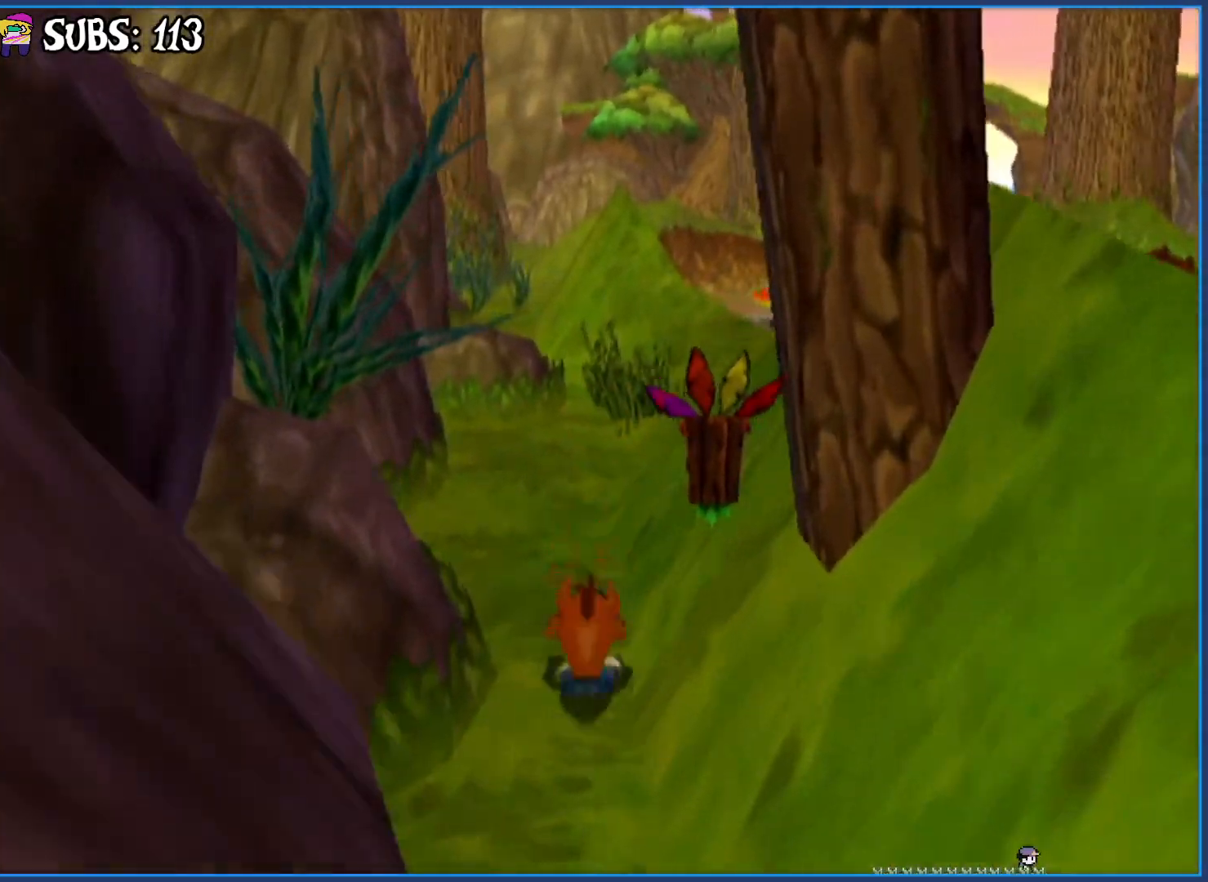
{"buttons": ["CROSS"], "left_stick": "up", "right_stick": "center", "events": [[117, "CIRCLE", "down"], [317, "CIRCLE", "up"], [400, "CROSS", "down"]]}
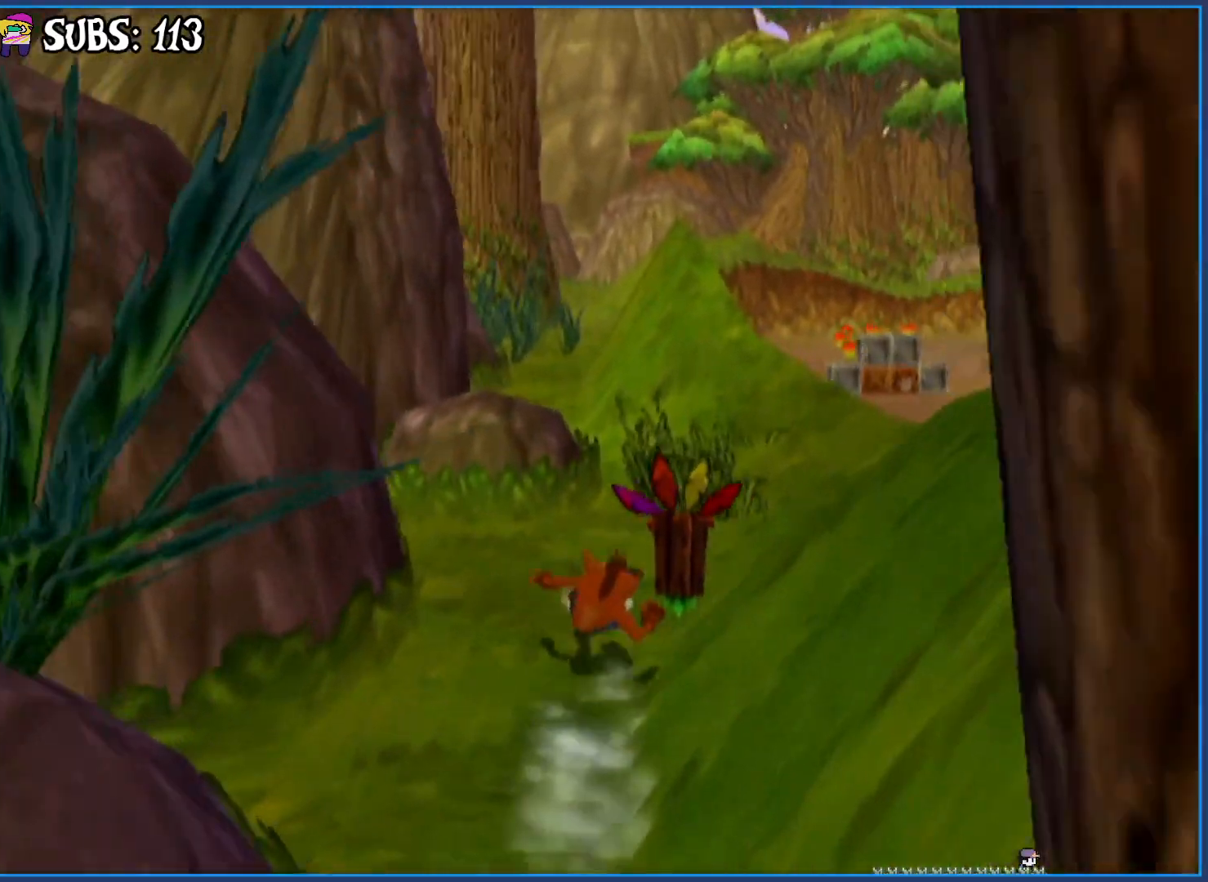
{"buttons": [], "left_stick": "up", "right_stick": "center", "events": [[33, "CROSS", "up"]]}
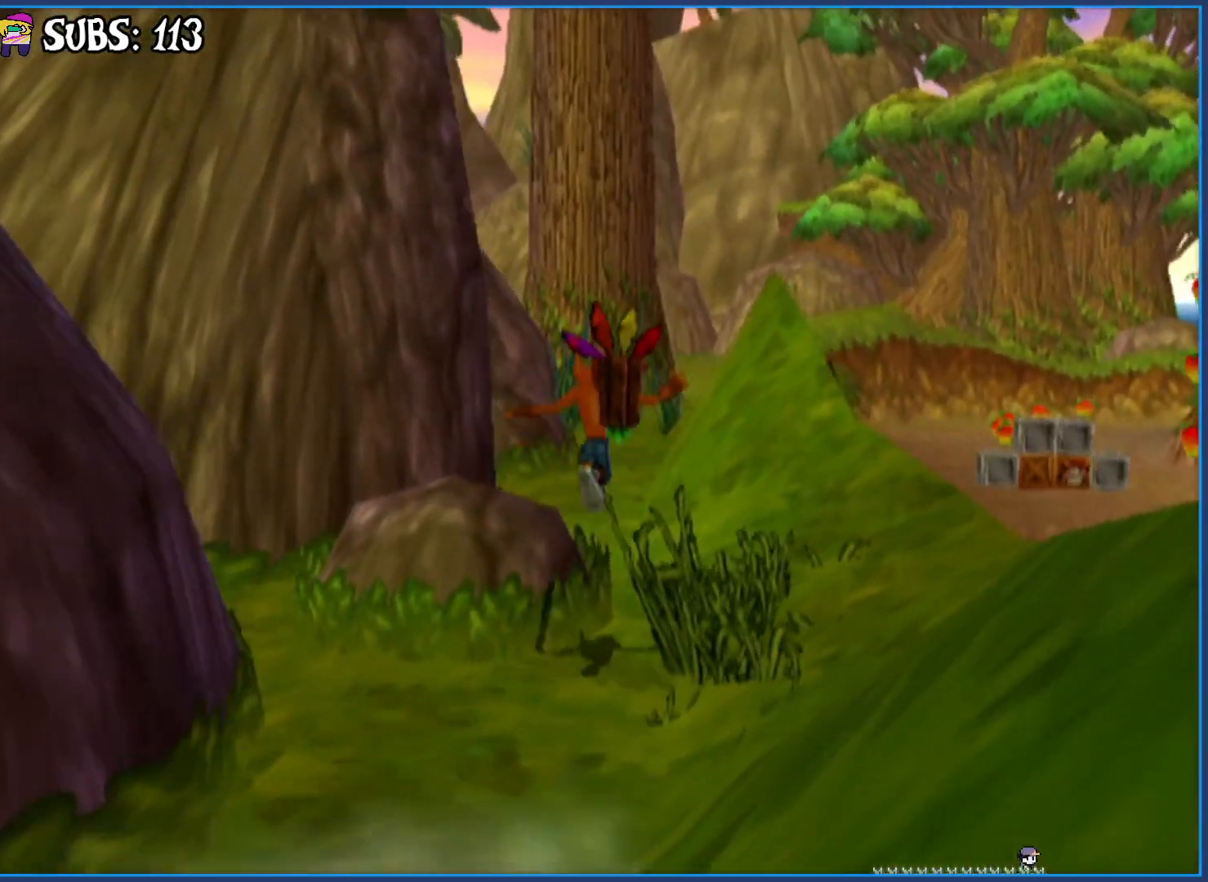
{"buttons": ["CIRCLE"], "left_stick": "up", "right_stick": "center", "events": [[367, "CIRCLE", "down"]]}
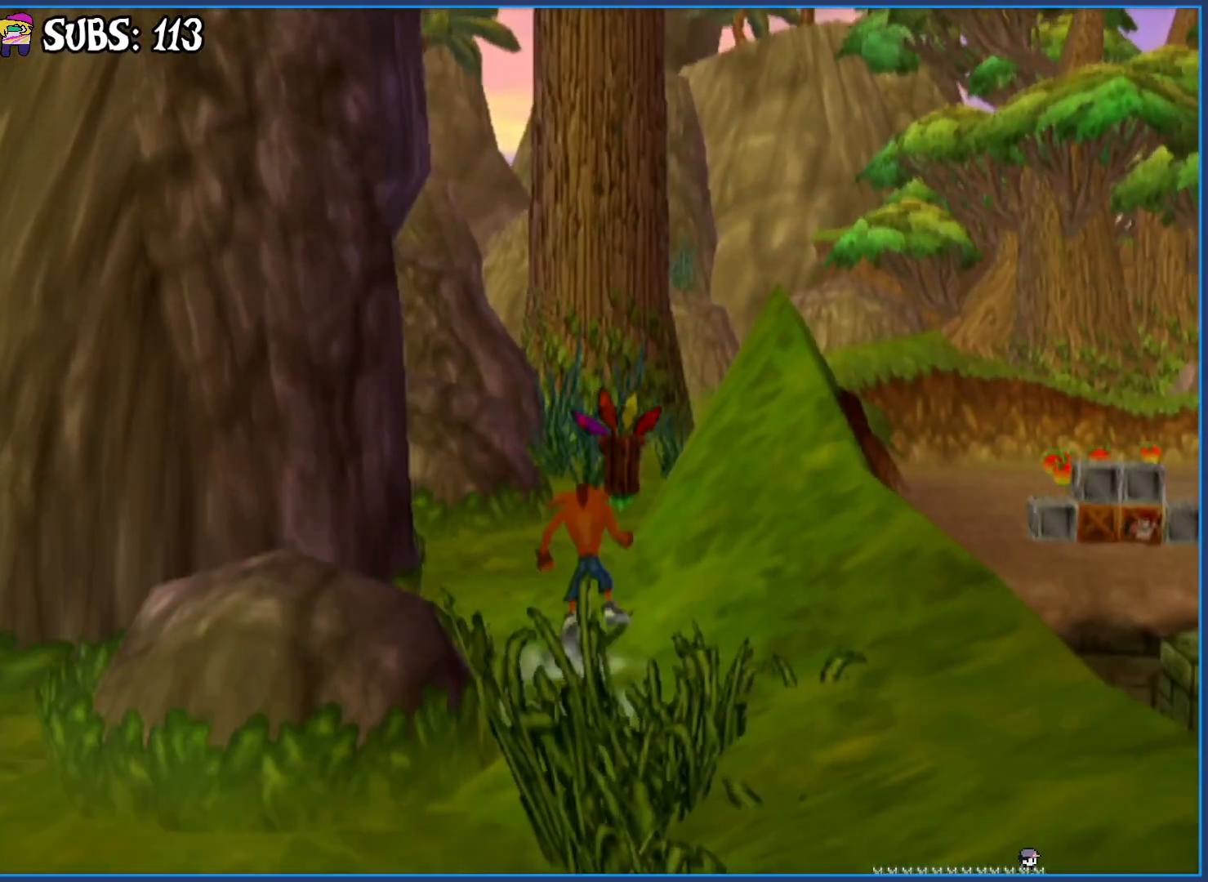
{"buttons": [], "left_stick": "up", "right_stick": "left", "events": [[83, "CIRCLE", "up"], [183, "CROSS", "down"], [333, "CROSS", "up"], [433, "right_stick", "left"]]}
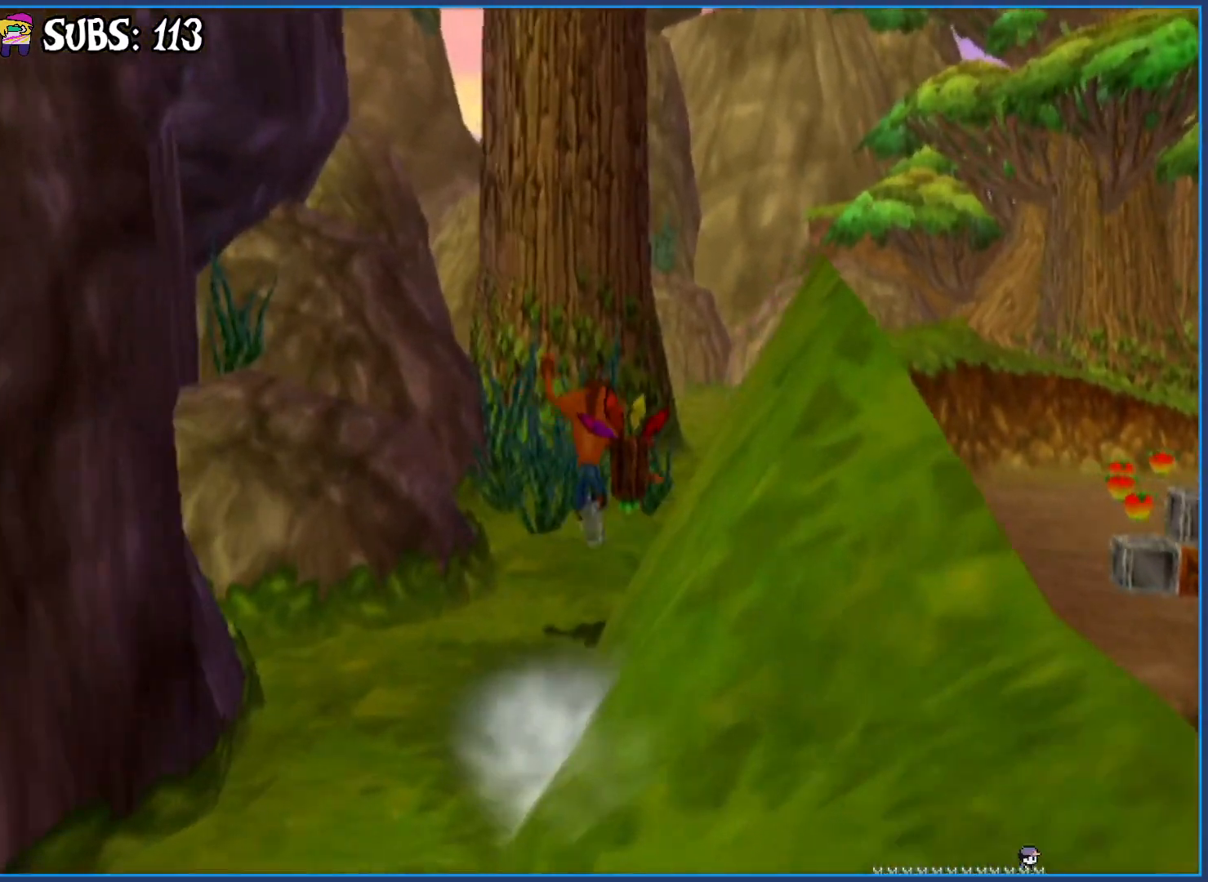
{"buttons": [], "left_stick": "up", "right_stick": "center", "events": [[100, "right_stick", "center"]]}
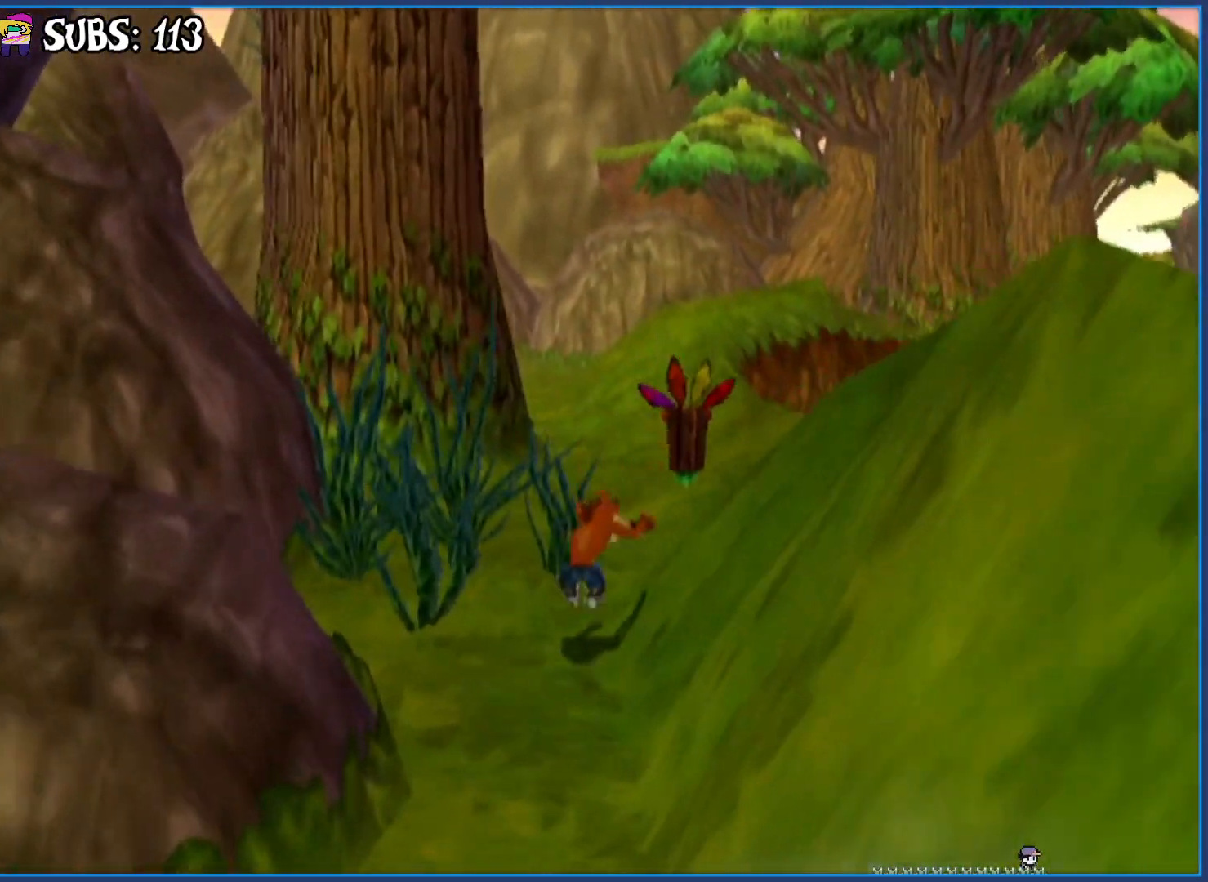
{"buttons": ["CROSS"], "left_stick": "up", "right_stick": "center", "events": [[183, "CIRCLE", "down"], [367, "CIRCLE", "up"], [450, "CROSS", "down"]]}
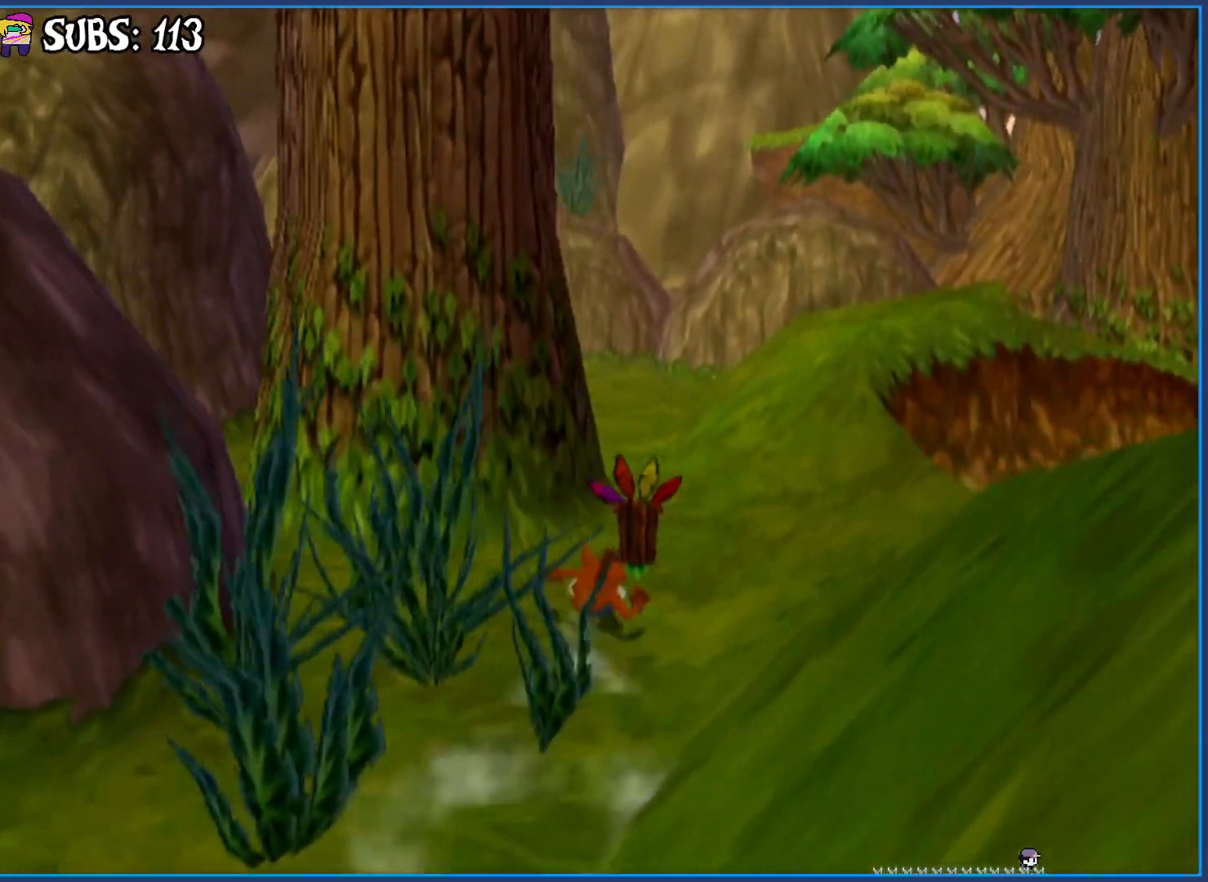
{"buttons": [], "left_stick": "up", "right_stick": "center", "events": [[100, "CROSS", "up"]]}
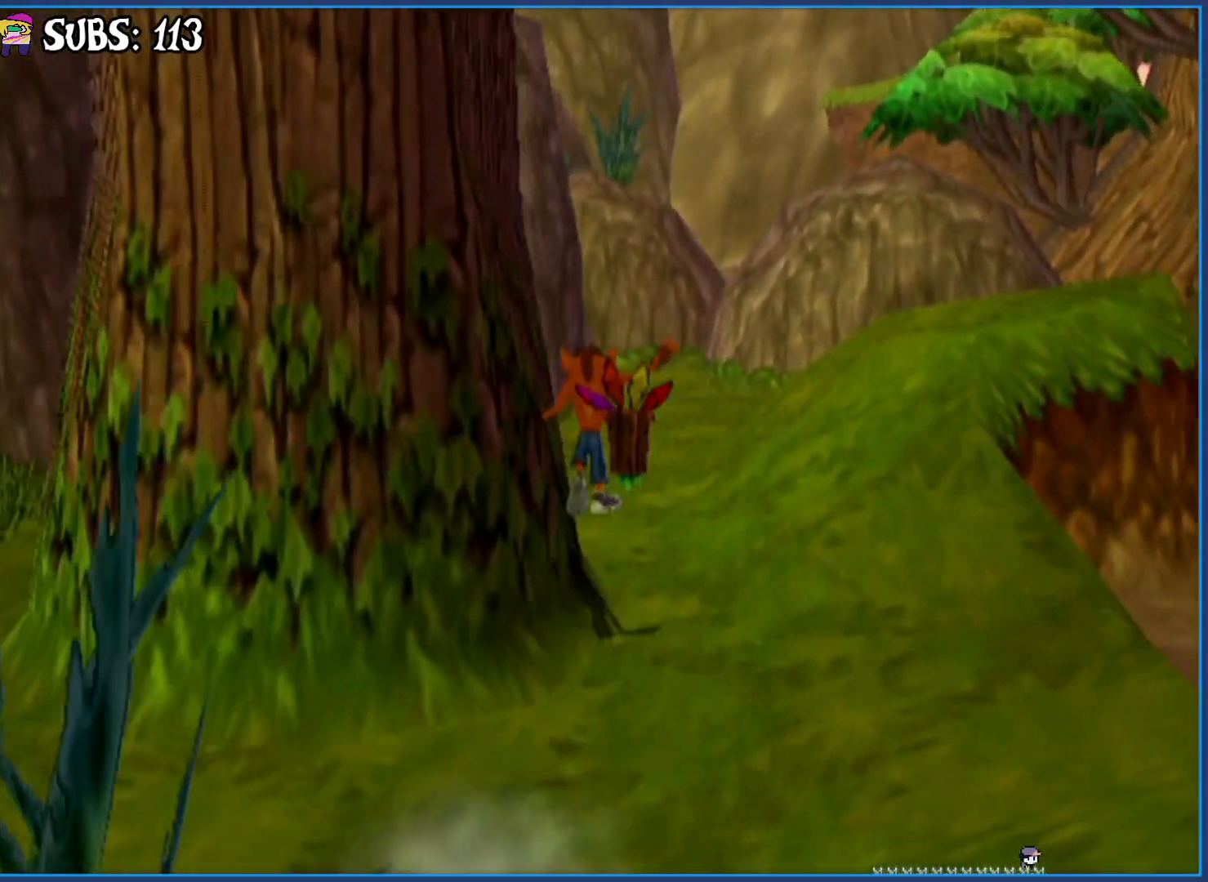
{"buttons": ["CIRCLE"], "left_stick": "up-right", "right_stick": "center", "events": [[250, "left_stick", "up-right"], [417, "CIRCLE", "down"]]}
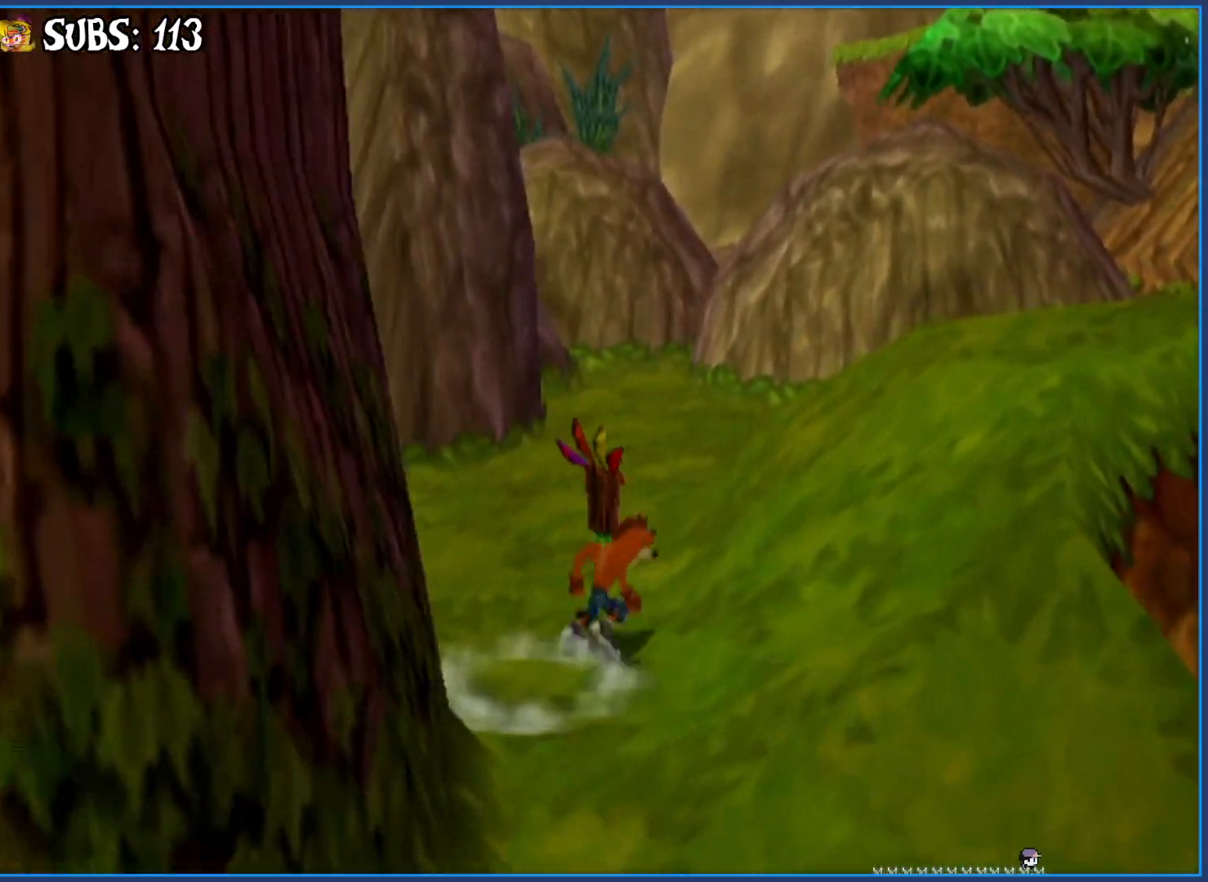
{"buttons": [], "left_stick": "up-right", "right_stick": "center", "events": [[100, "CIRCLE", "up"], [183, "CROSS", "down"], [333, "CROSS", "up"]]}
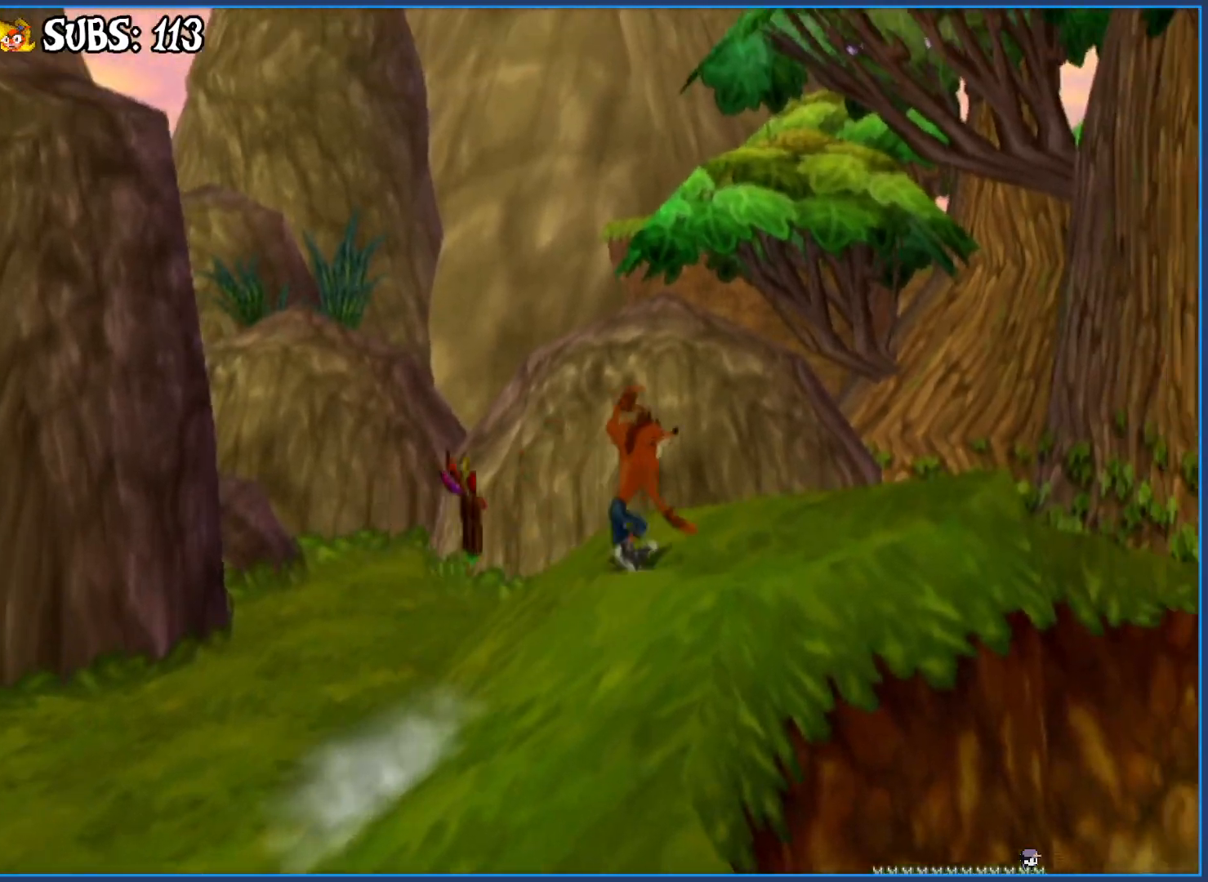
{"buttons": [], "left_stick": "up-right", "right_stick": "center", "events": []}
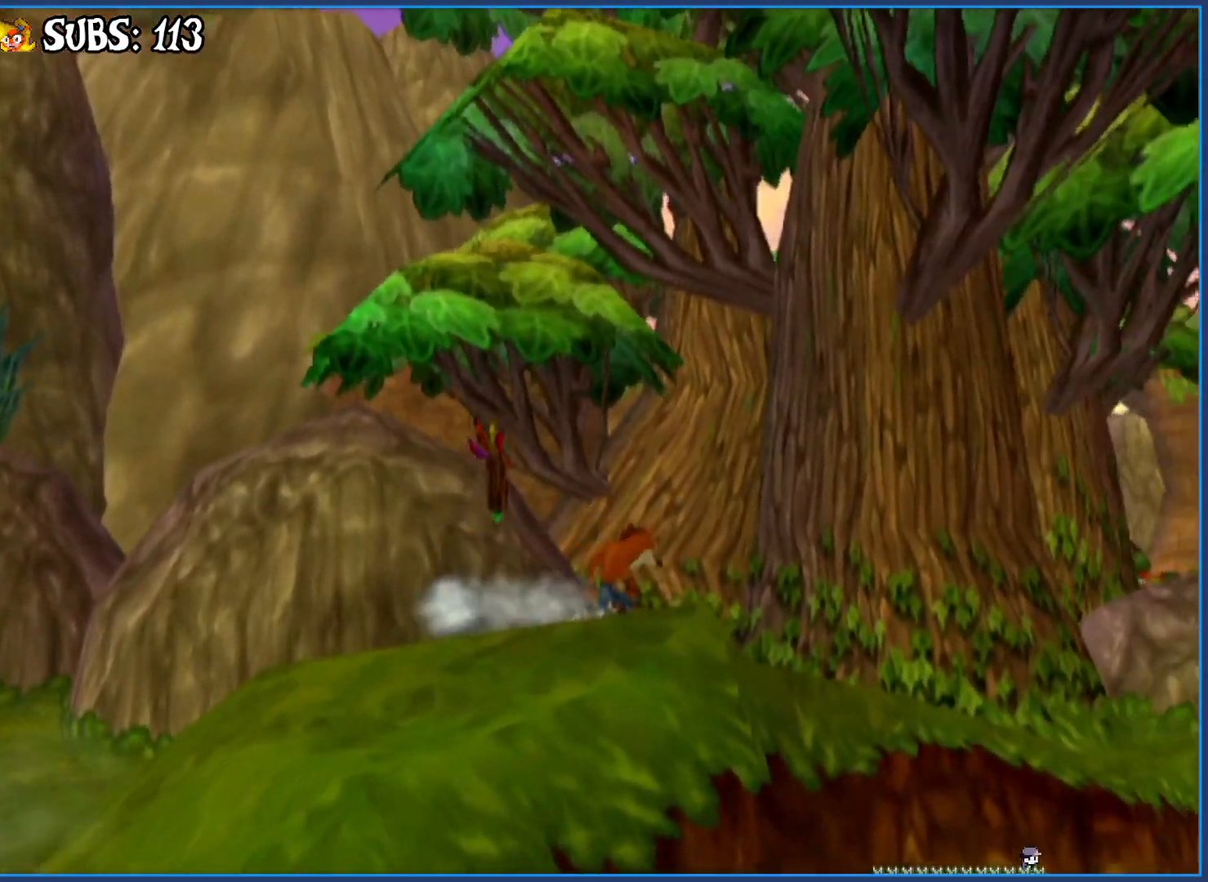
{"buttons": ["CIRCLE"], "left_stick": "up-right", "right_stick": "center", "events": [[33, "CIRCLE", "down"]]}
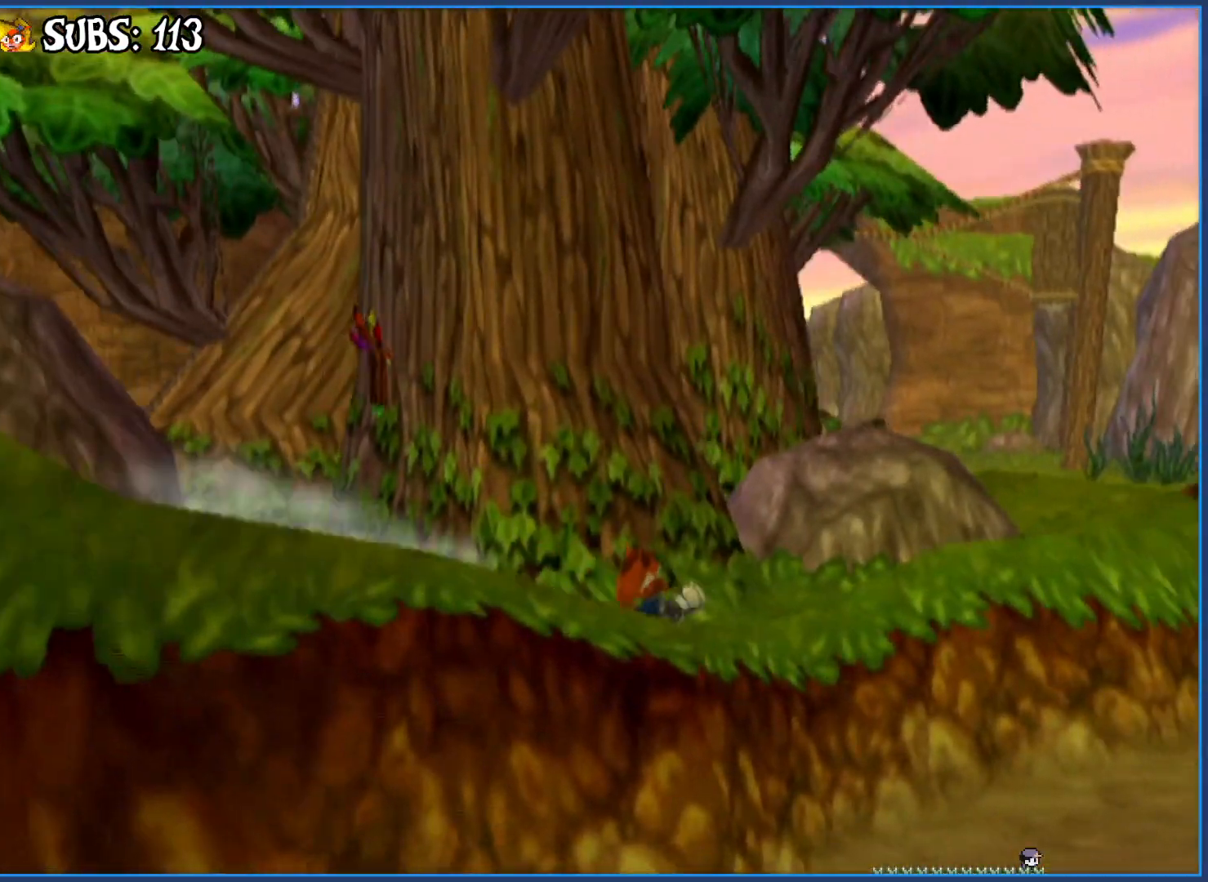
{"buttons": [], "left_stick": "up-right", "right_stick": "center", "events": [[33, "CIRCLE", "up"], [133, "CROSS", "down"], [350, "CROSS", "up"]]}
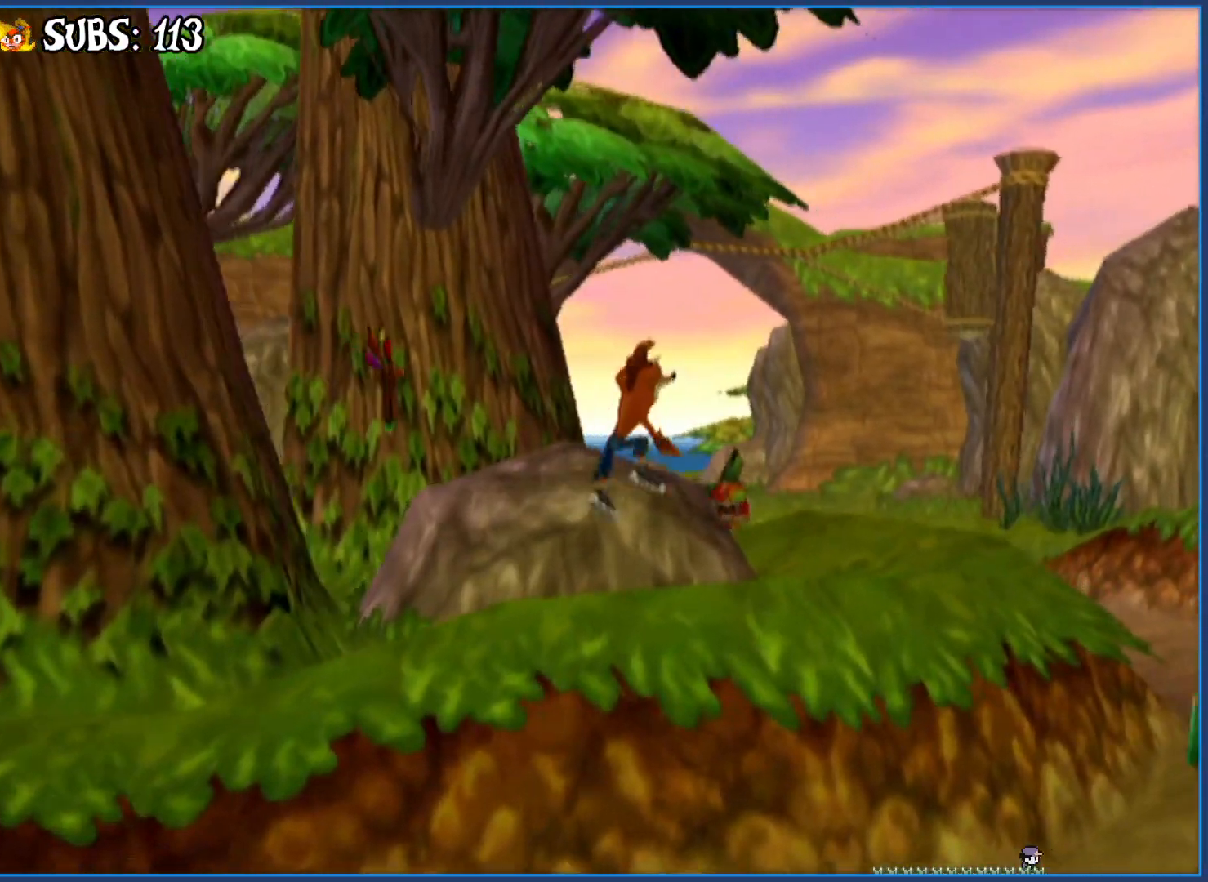
{"buttons": [], "left_stick": "up-left", "right_stick": "right", "events": [[100, "right_stick", "right"], [117, "left_stick", "up"], [267, "left_stick", "up-left"]]}
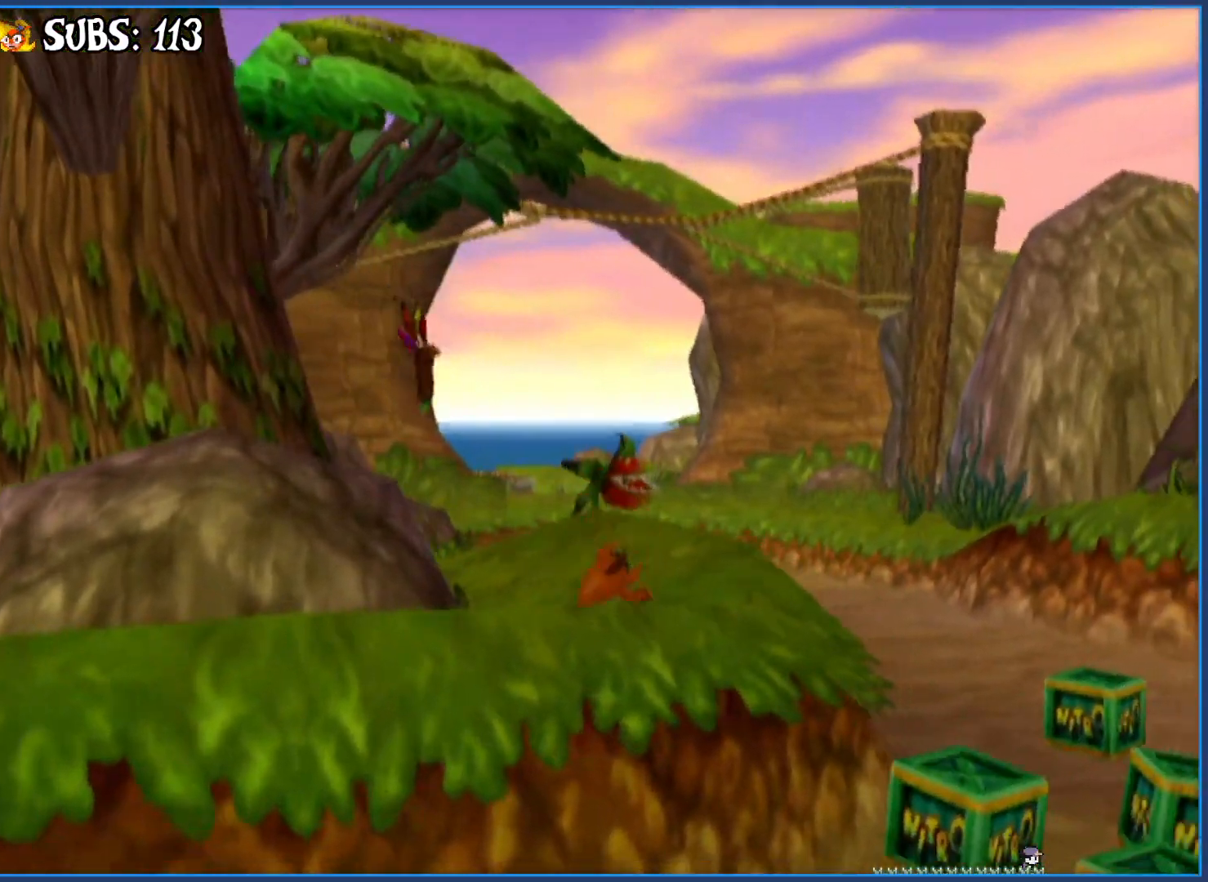
{"buttons": ["CIRCLE"], "left_stick": "up-left", "right_stick": "center", "events": [[200, "right_stick", "center"], [367, "CIRCLE", "down"]]}
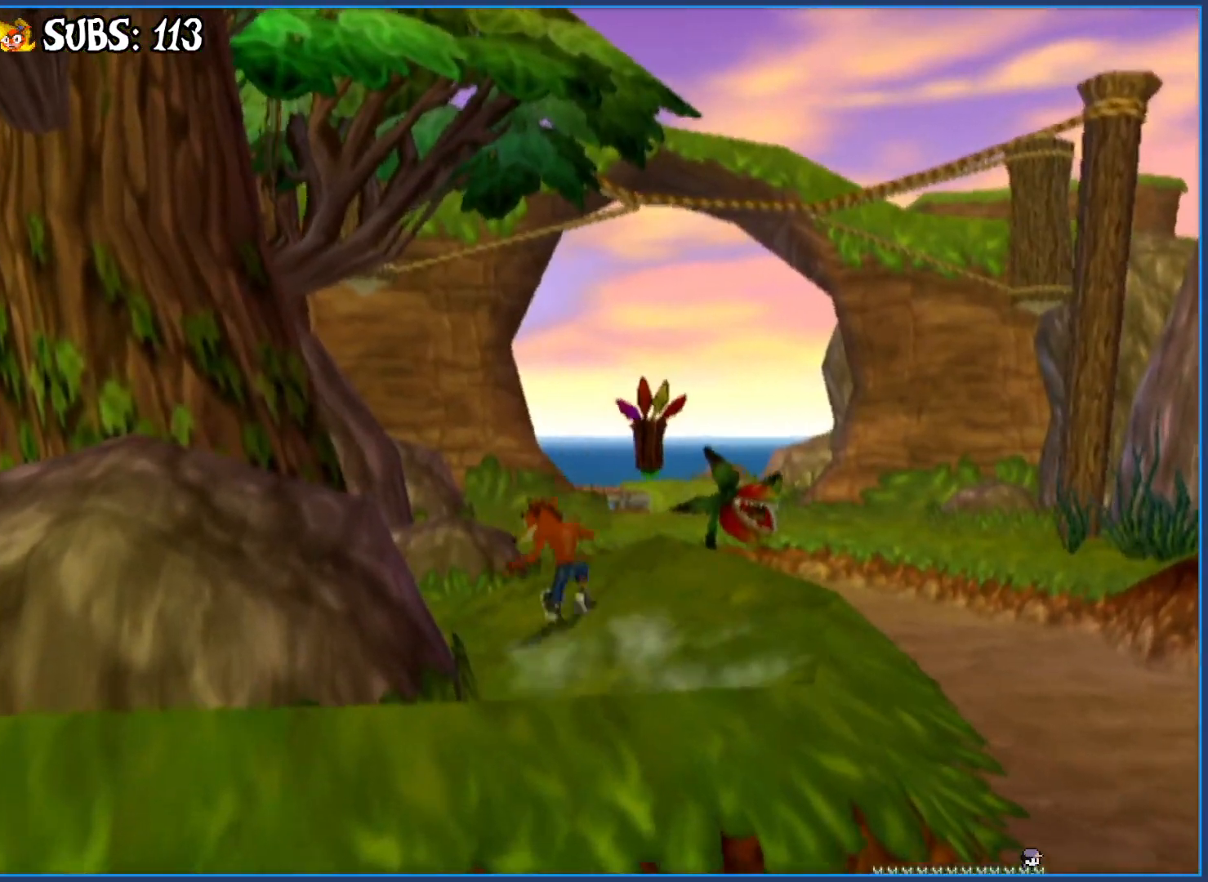
{"buttons": [], "left_stick": "up-left", "right_stick": "center", "events": [[50, "CIRCLE", "up"], [150, "CROSS", "down"], [317, "CROSS", "up"]]}
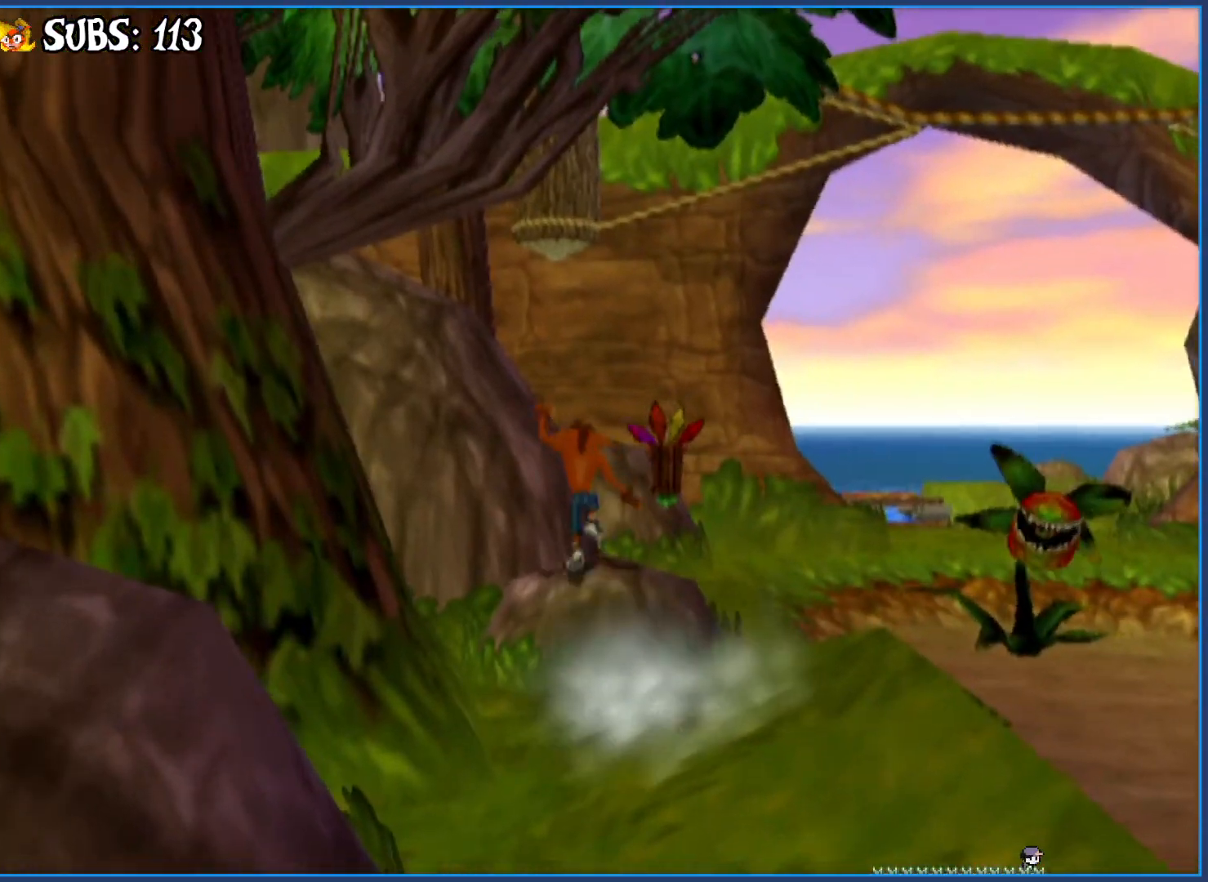
{"buttons": [], "left_stick": "up", "right_stick": "center", "events": [[67, "left_stick", "up"]]}
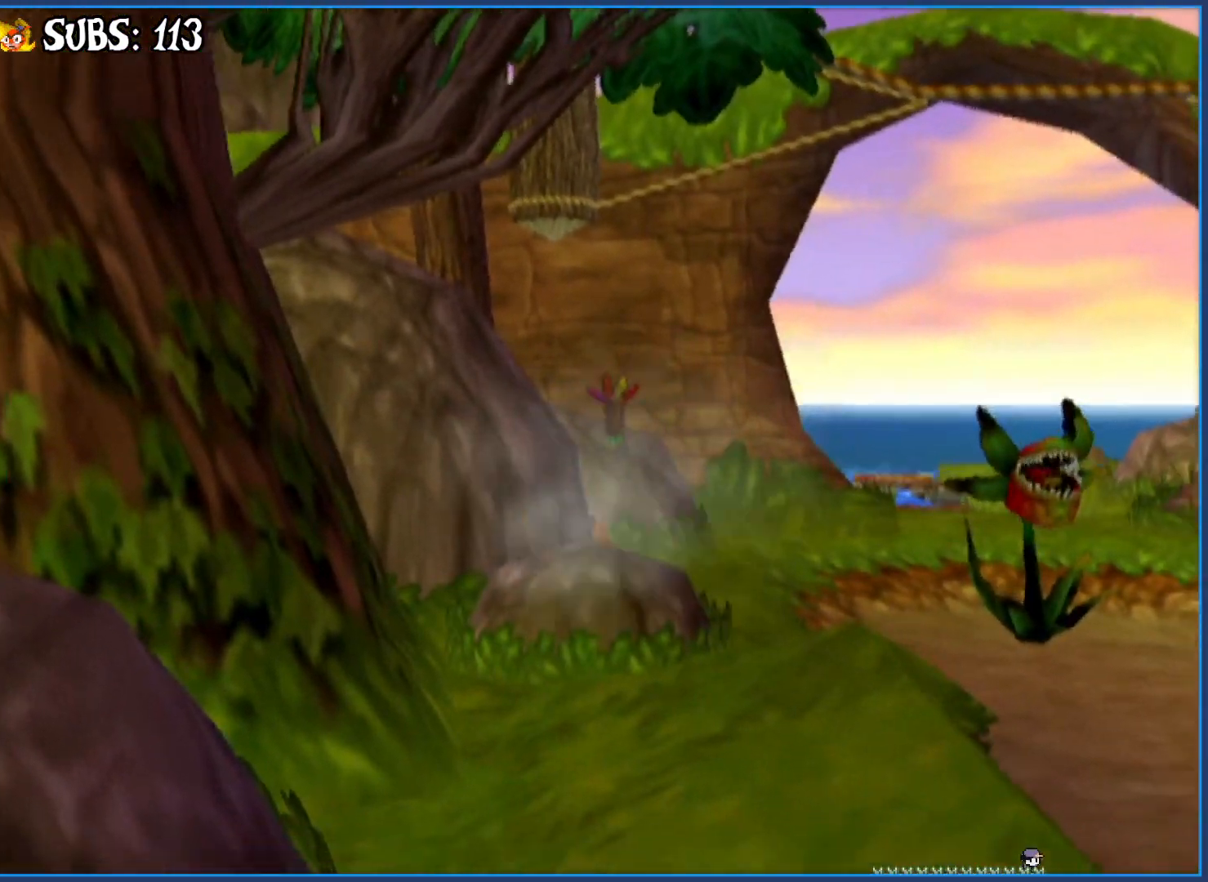
{"buttons": ["CROSS"], "left_stick": "up", "right_stick": "center", "events": [[233, "CROSS", "down"], [400, "CROSS", "up"], [467, "CROSS", "down"]]}
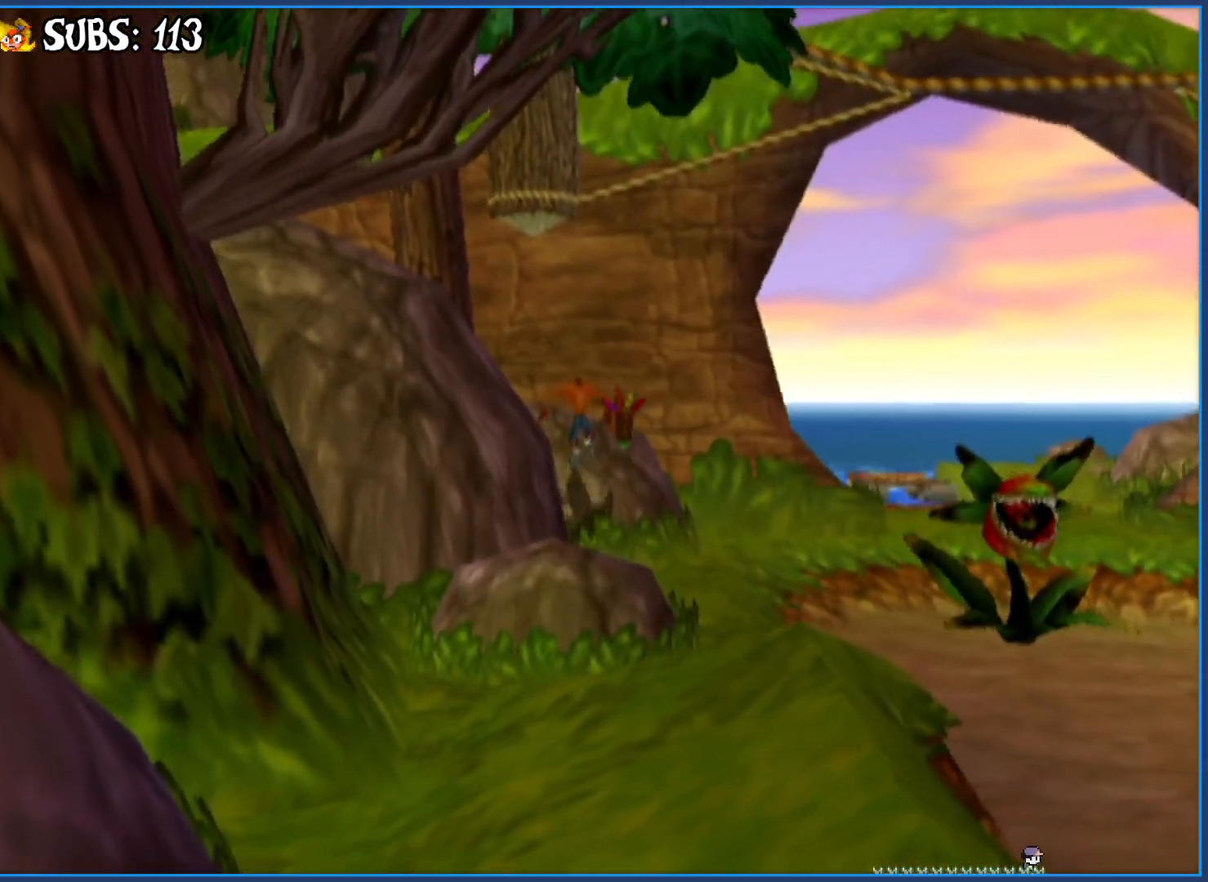
{"buttons": ["CROSS"], "left_stick": "down", "right_stick": "center", "events": [[133, "CROSS", "up"], [217, "left_stick", "center"], [450, "left_stick", "down"], [500, "CROSS", "down"]]}
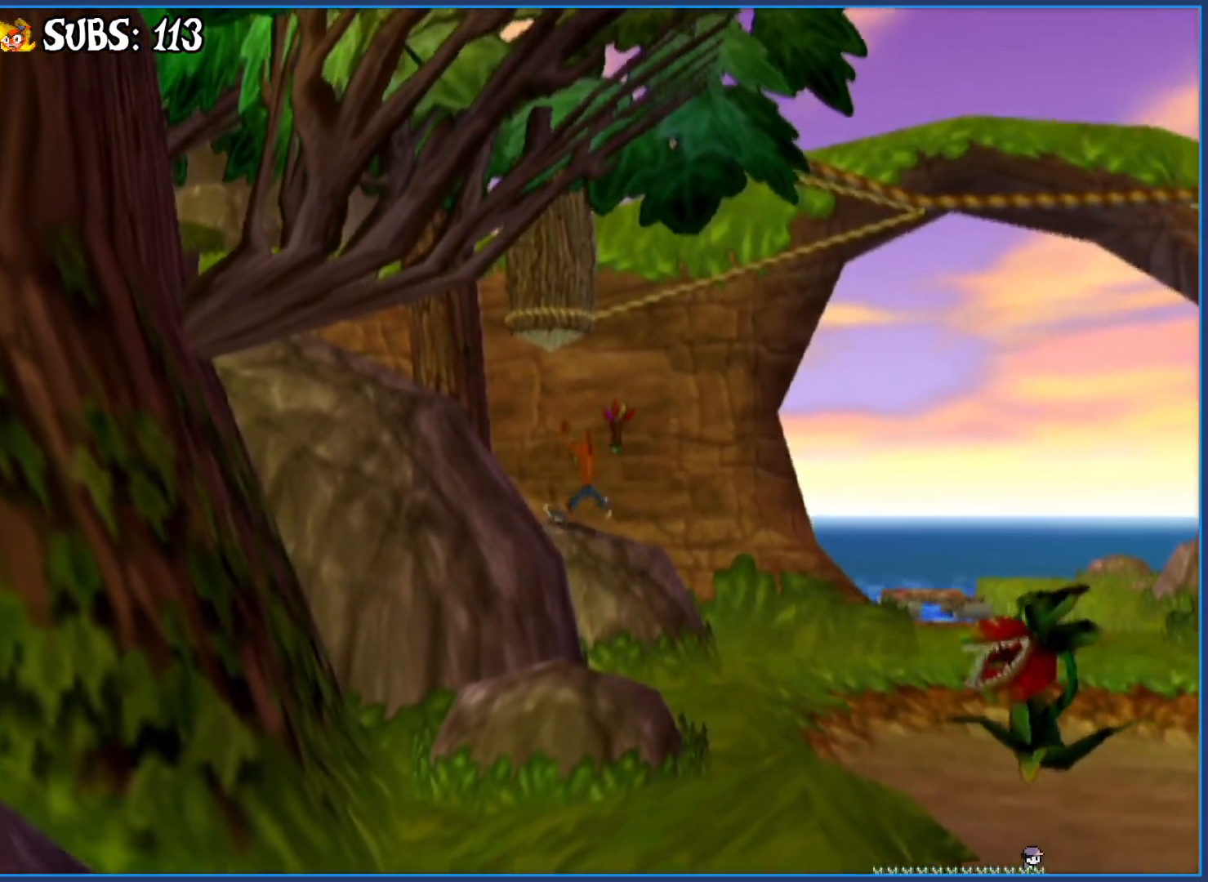
{"buttons": ["CROSS"], "left_stick": "down", "right_stick": "center", "events": [[200, "CROSS", "up"], [350, "CROSS", "down"]]}
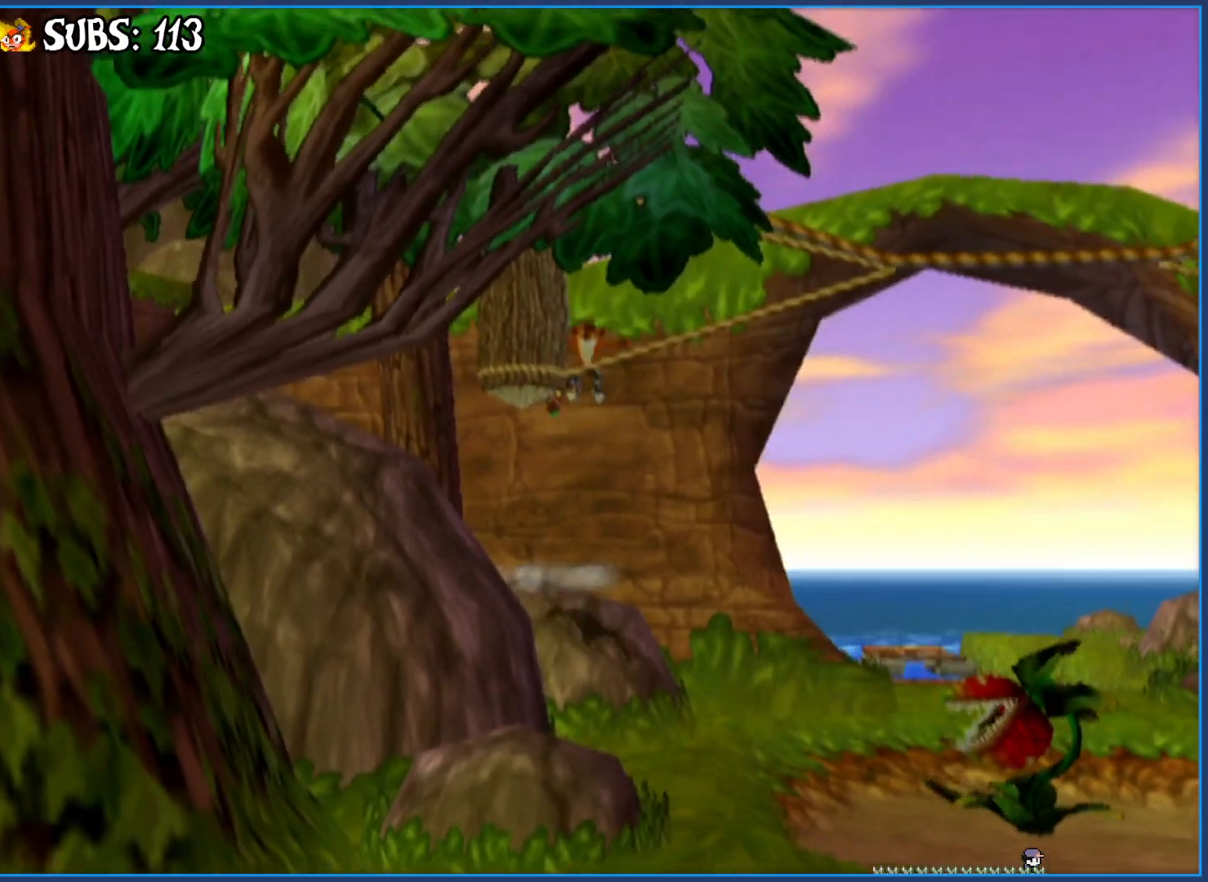
{"buttons": [], "left_stick": "center", "right_stick": "center", "events": [[50, "CROSS", "up"], [50, "left_stick", "center"]]}
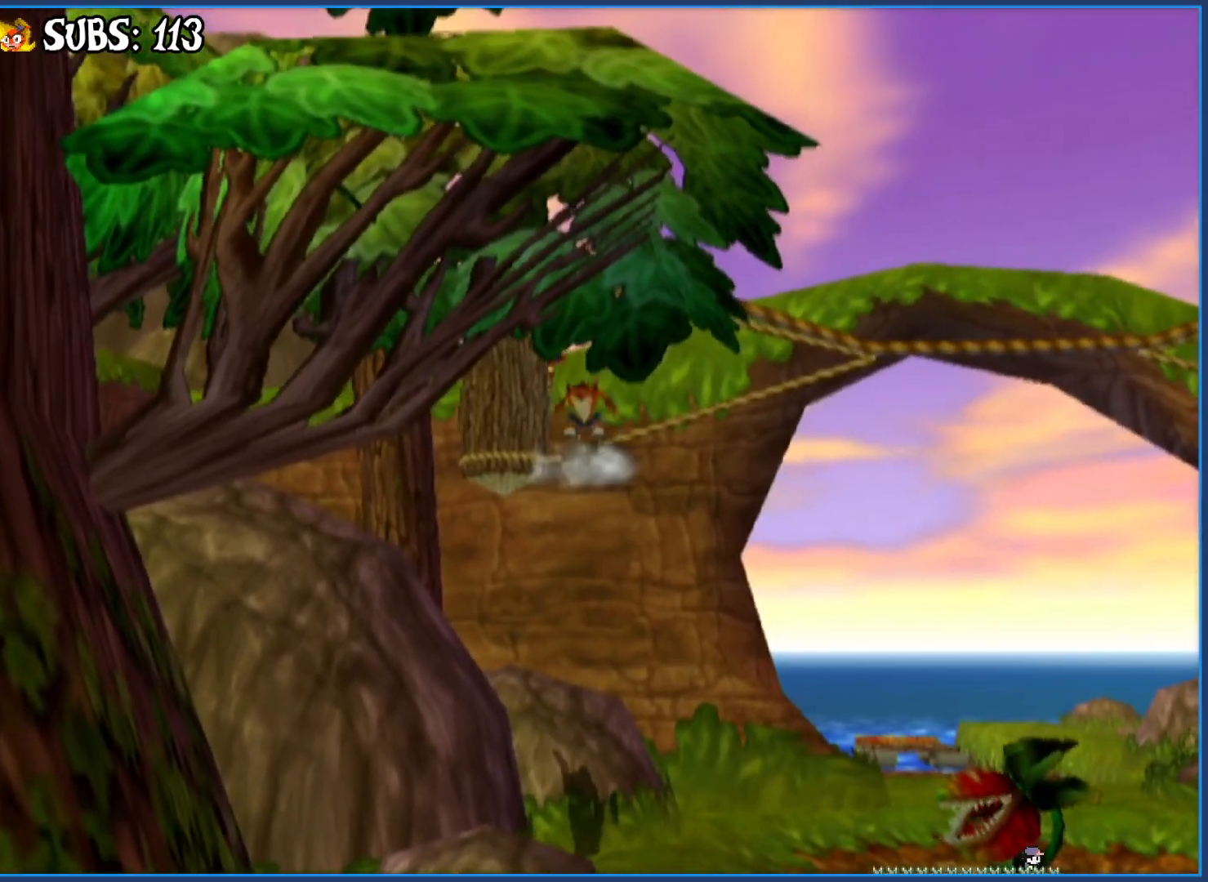
{"buttons": ["CROSS"], "left_stick": "up", "right_stick": "center", "events": [[17, "left_stick", "up"], [83, "CROSS", "down"], [317, "CROSS", "up"], [467, "CROSS", "down"]]}
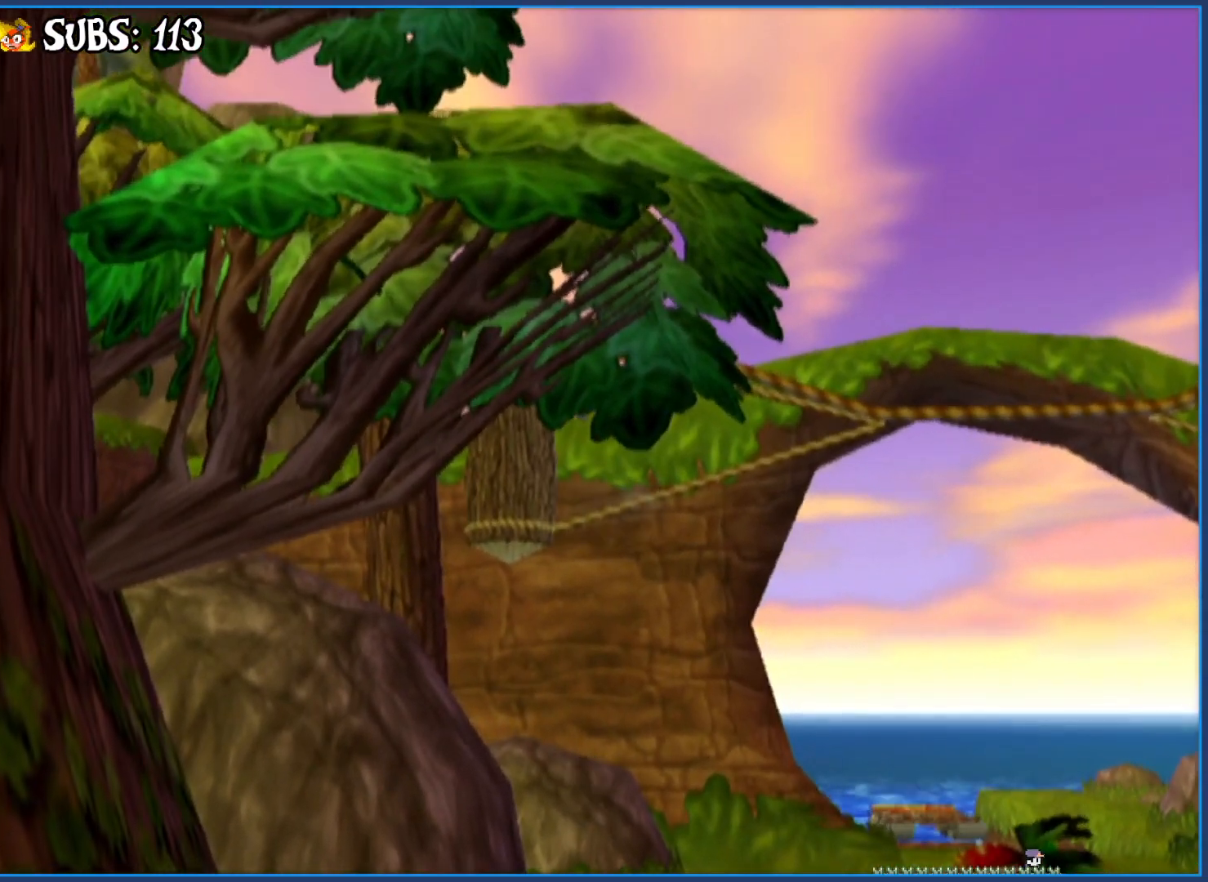
{"buttons": [], "left_stick": "up", "right_stick": "center", "events": [[233, "CROSS", "up"]]}